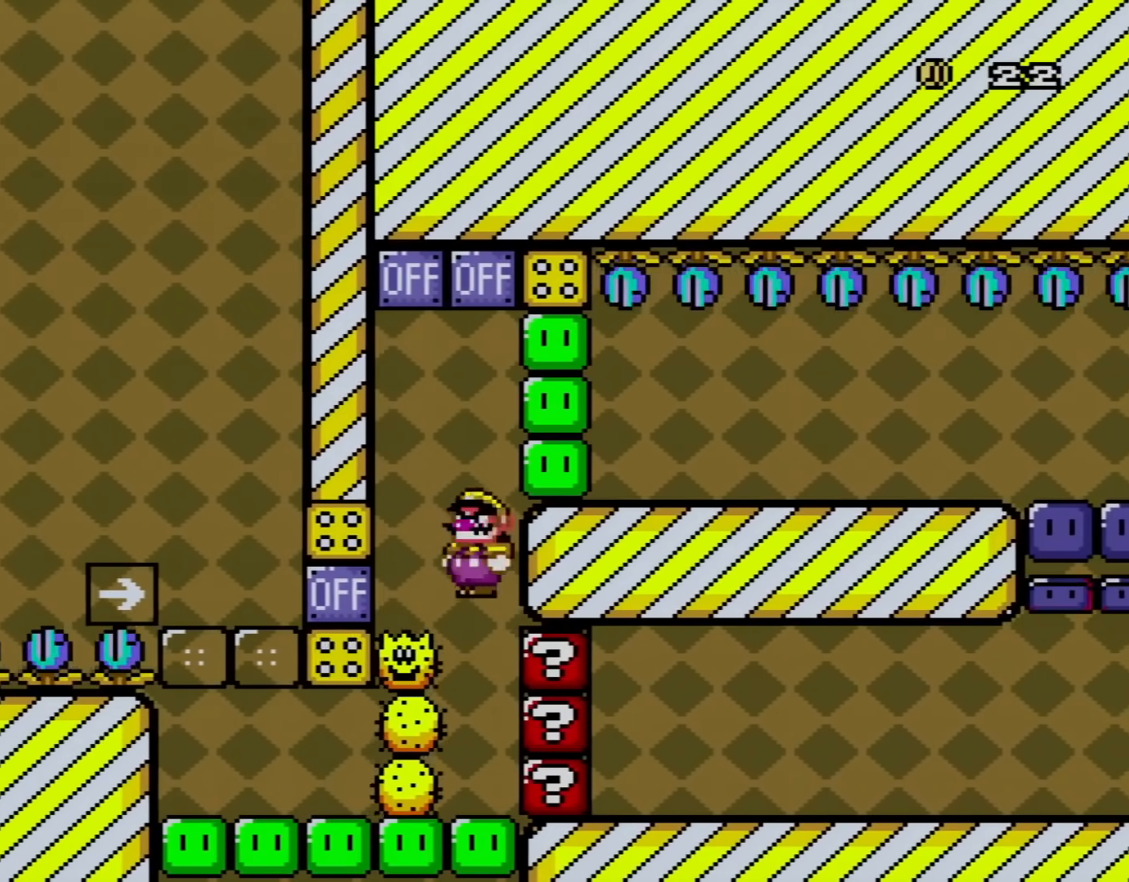
Gameplay with a controller (Nintendo layout); each line is a JSON object with the inputs held at the frame after it. "events" lists button and stick changes between this image and that frame as [ms after this image, input, new state], when the widget could be followed in between. Not read: L3 R3.
{"buttons": ["A", "X", "DPAD_RIGHT"], "events": [[117, "A", "down"], [167, "DPAD_LEFT", "up"], [250, "DPAD_RIGHT", "down"]]}
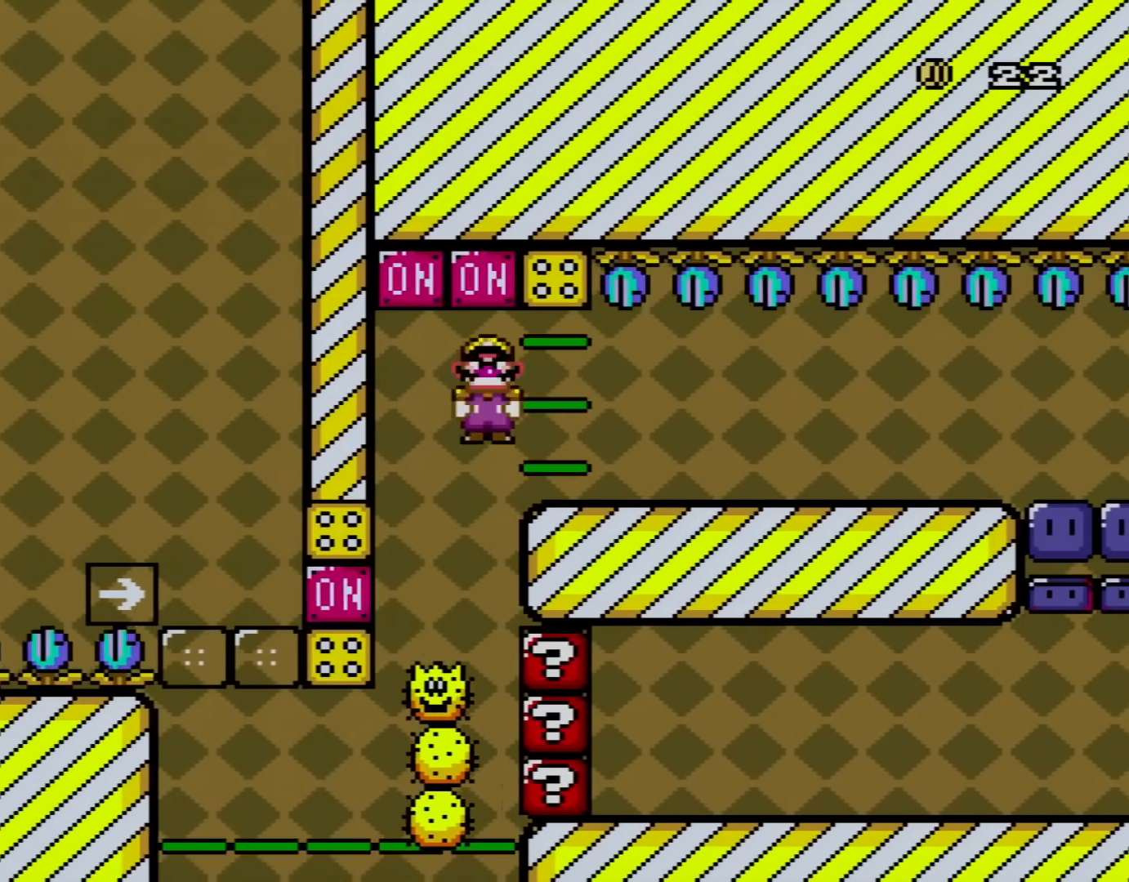
{"buttons": ["Y", "DPAD_RIGHT"], "events": [[200, "A", "up"], [333, "Y", "down"], [367, "X", "up"]]}
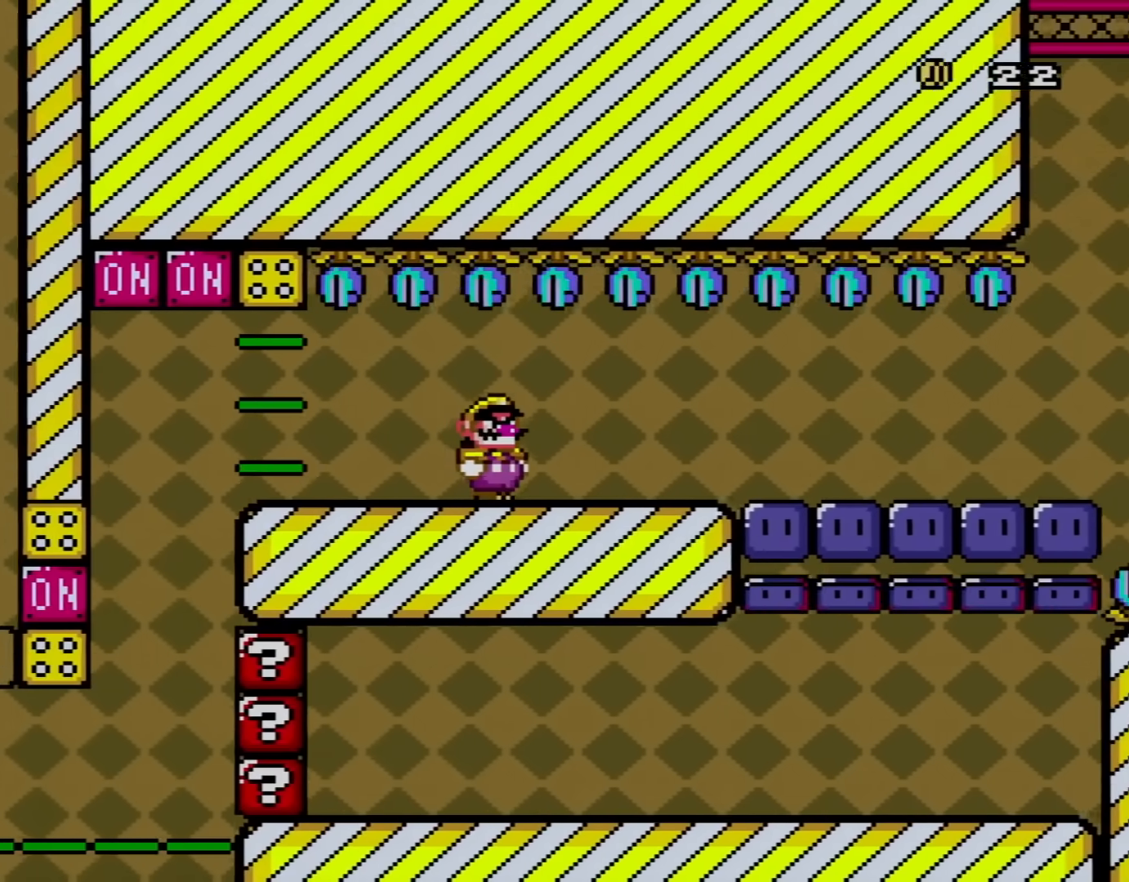
{"buttons": ["Y", "DPAD_RIGHT"], "events": []}
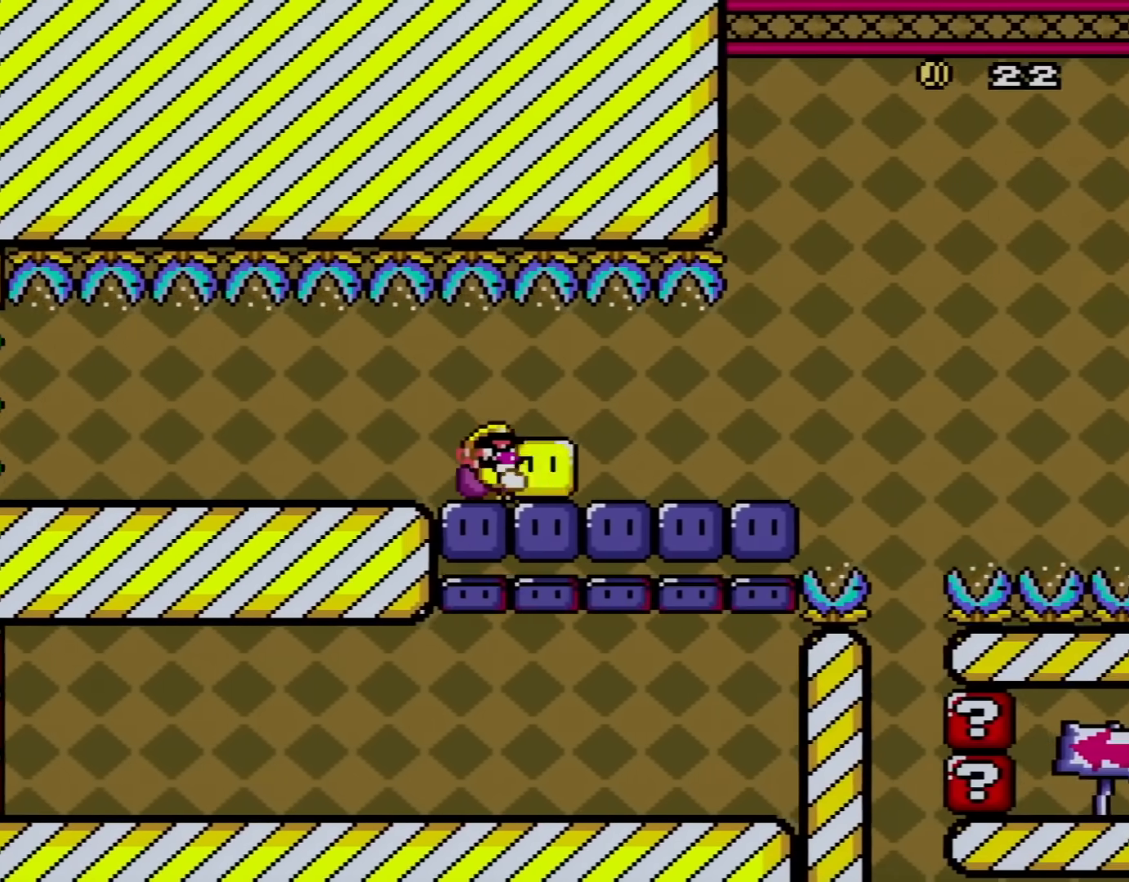
{"buttons": ["B", "Y", "DPAD_RIGHT"], "events": [[83, "X", "down"], [200, "X", "up"], [450, "B", "down"]]}
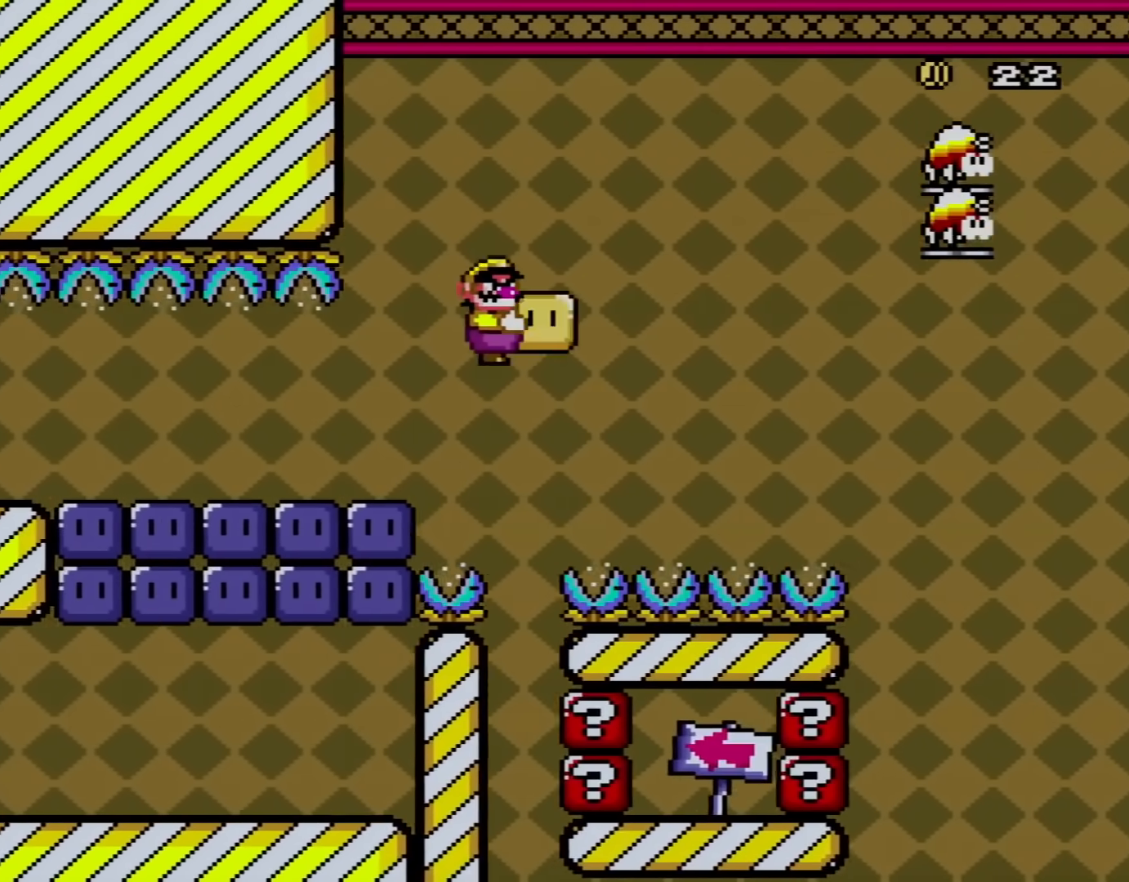
{"buttons": ["B", "Y", "DPAD_LEFT"], "events": [[367, "DPAD_RIGHT", "up"], [467, "DPAD_LEFT", "down"]]}
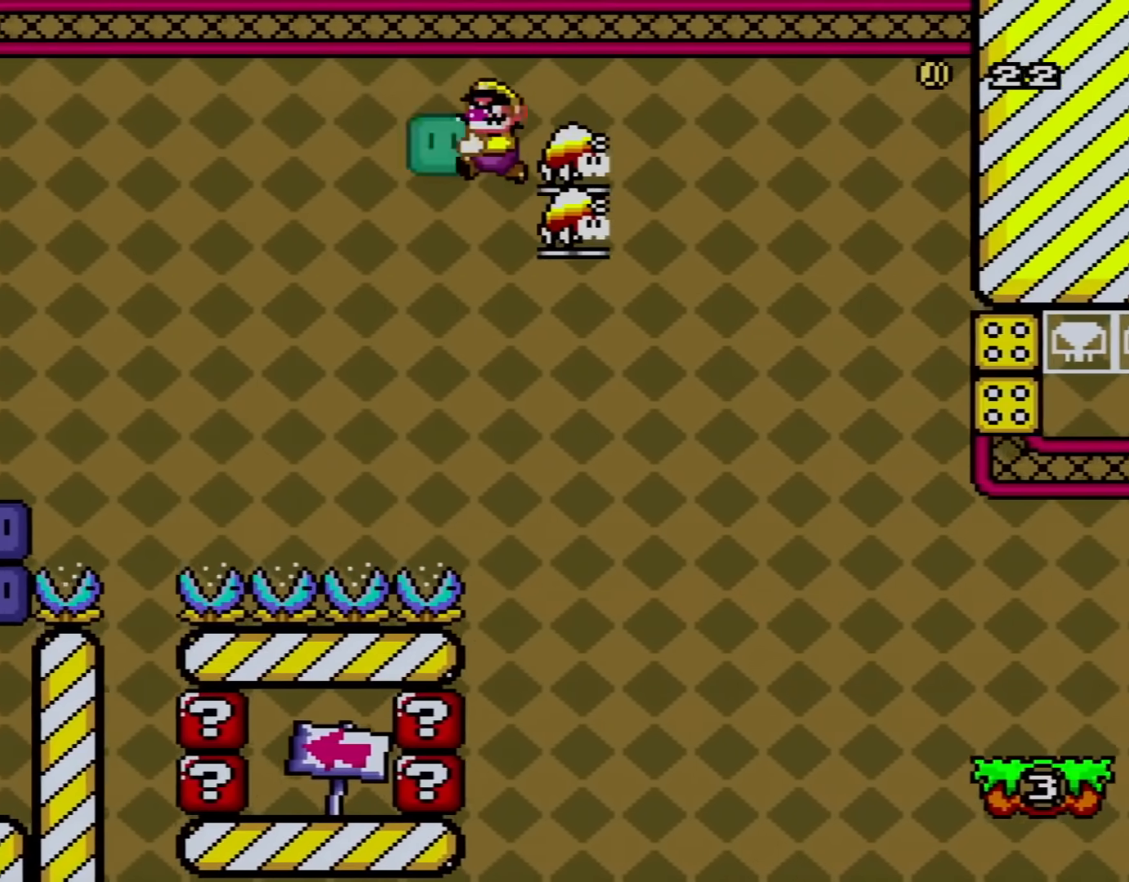
{"buttons": ["B", "Y", "DPAD_RIGHT"], "events": [[16, "DPAD_LEFT", "up"], [150, "DPAD_RIGHT", "down"]]}
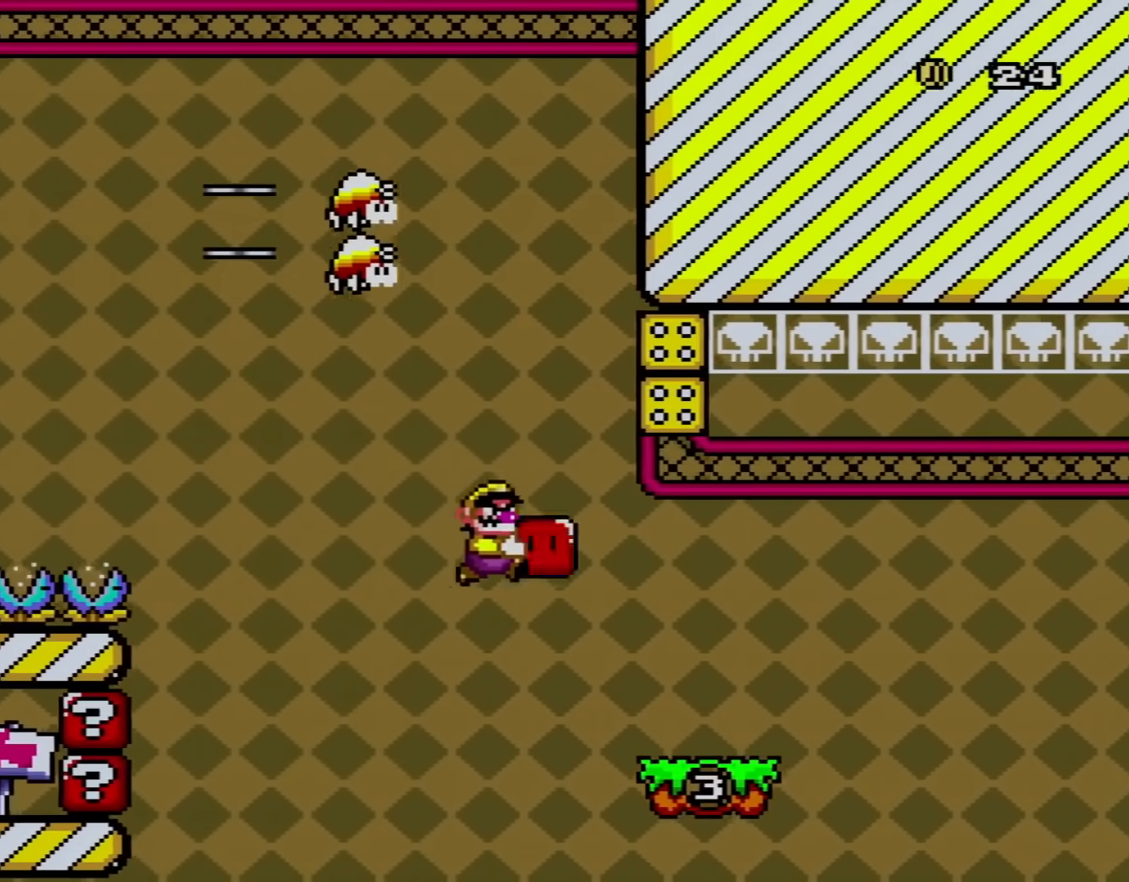
{"buttons": ["Y"], "events": [[267, "DPAD_LEFT", "down"], [267, "DPAD_RIGHT", "up"], [300, "B", "up"], [300, "DPAD_UP", "down"], [384, "DPAD_LEFT", "up"], [384, "DPAD_UP", "up"]]}
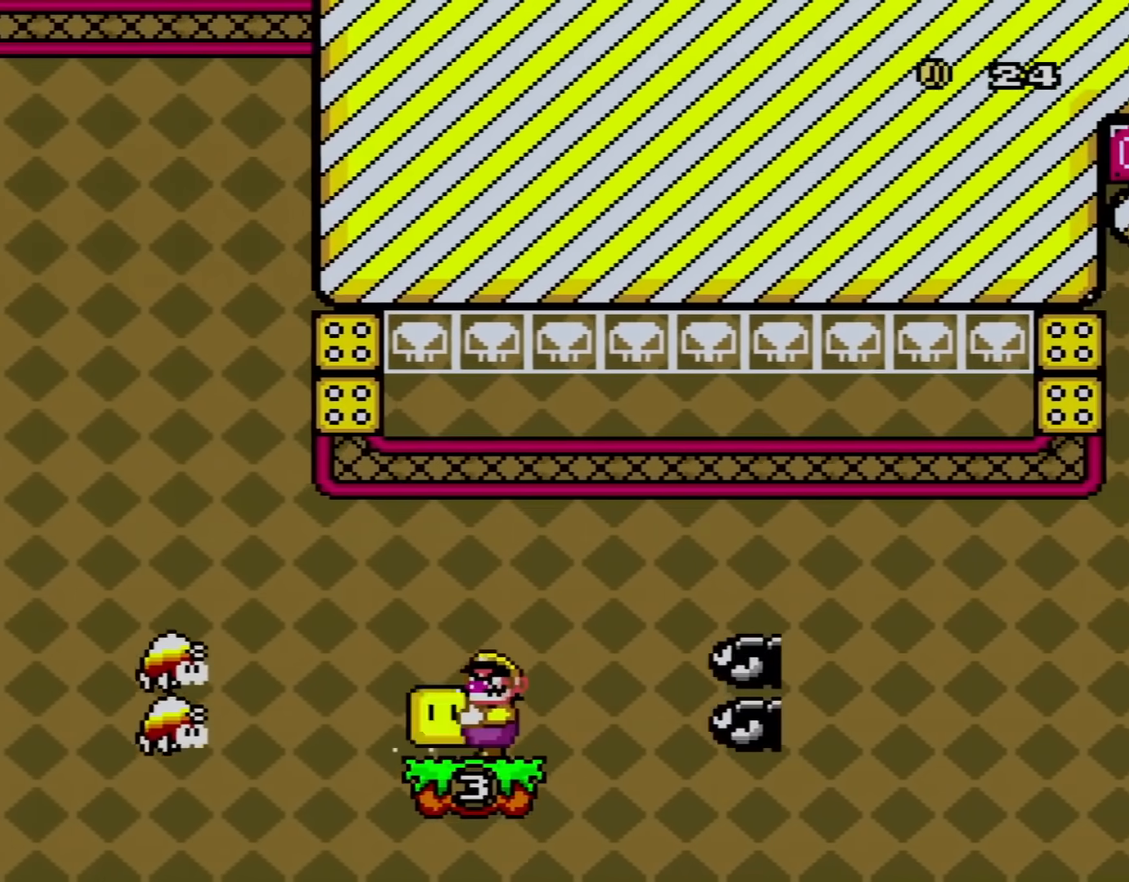
{"buttons": ["B", "Y", "DPAD_RIGHT"], "events": [[150, "B", "down"], [200, "B", "up"], [250, "DPAD_RIGHT", "down"], [400, "B", "down"]]}
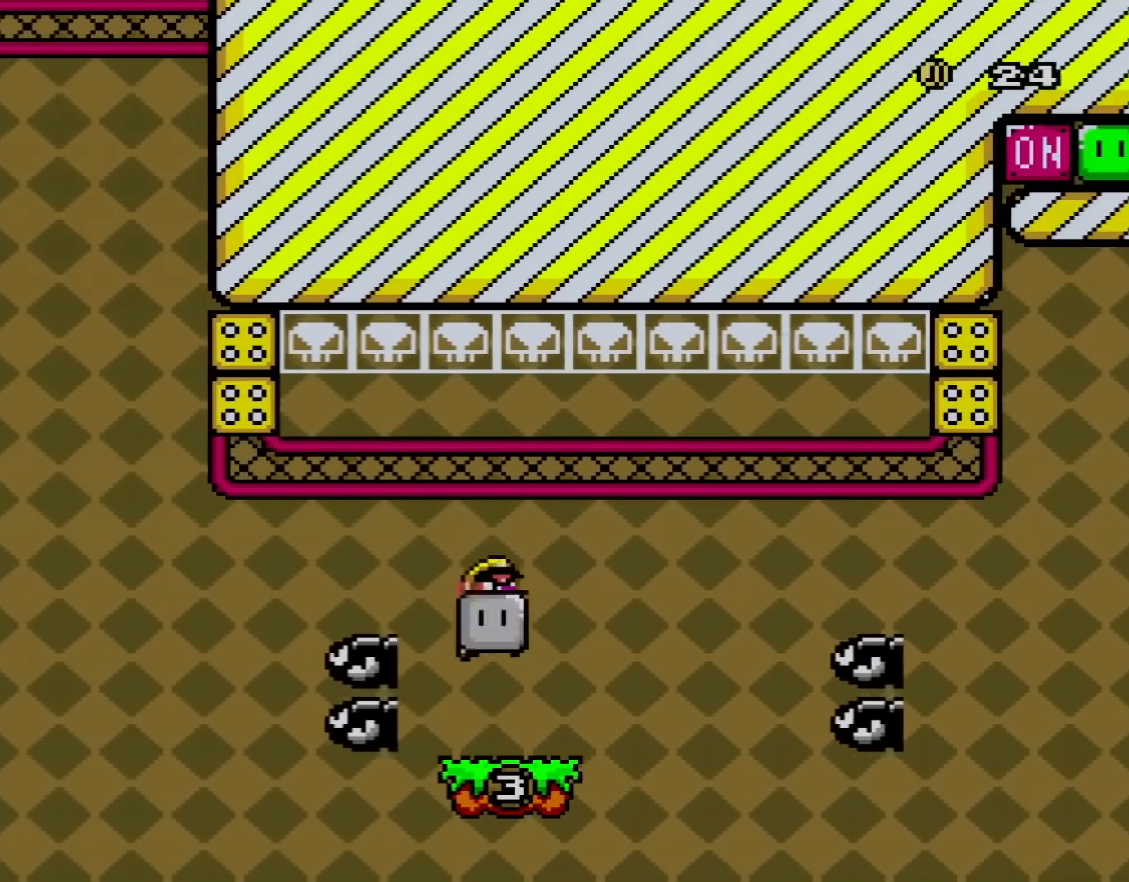
{"buttons": ["B", "Y", "DPAD_RIGHT"], "events": [[17, "B", "up"], [67, "DPAD_RIGHT", "up"], [117, "DPAD_LEFT", "down"], [117, "DPAD_UP", "down"], [250, "DPAD_LEFT", "up"], [250, "DPAD_UP", "up"], [267, "B", "down"], [334, "B", "up"], [367, "DPAD_RIGHT", "down"], [484, "B", "down"]]}
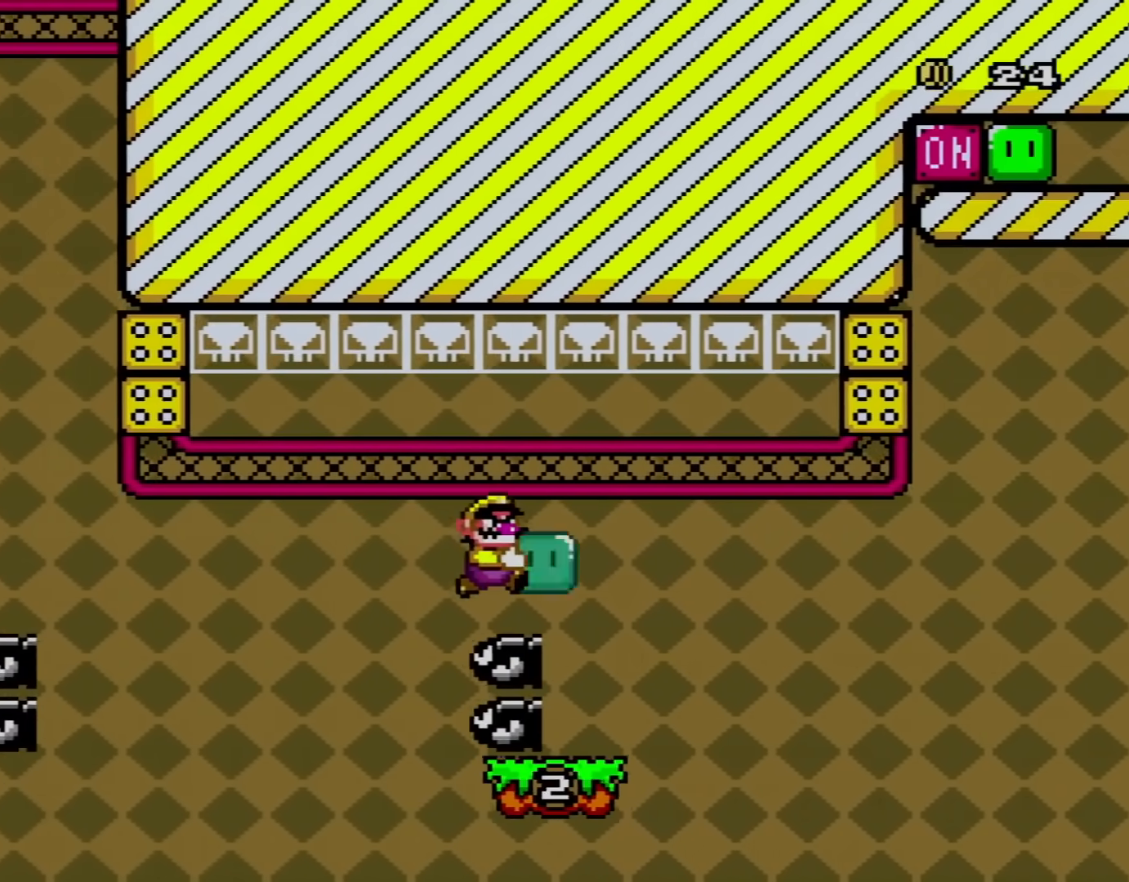
{"buttons": ["Y"], "events": [[83, "B", "up"], [250, "DPAD_RIGHT", "up"], [300, "DPAD_LEFT", "down"], [400, "DPAD_LEFT", "up"]]}
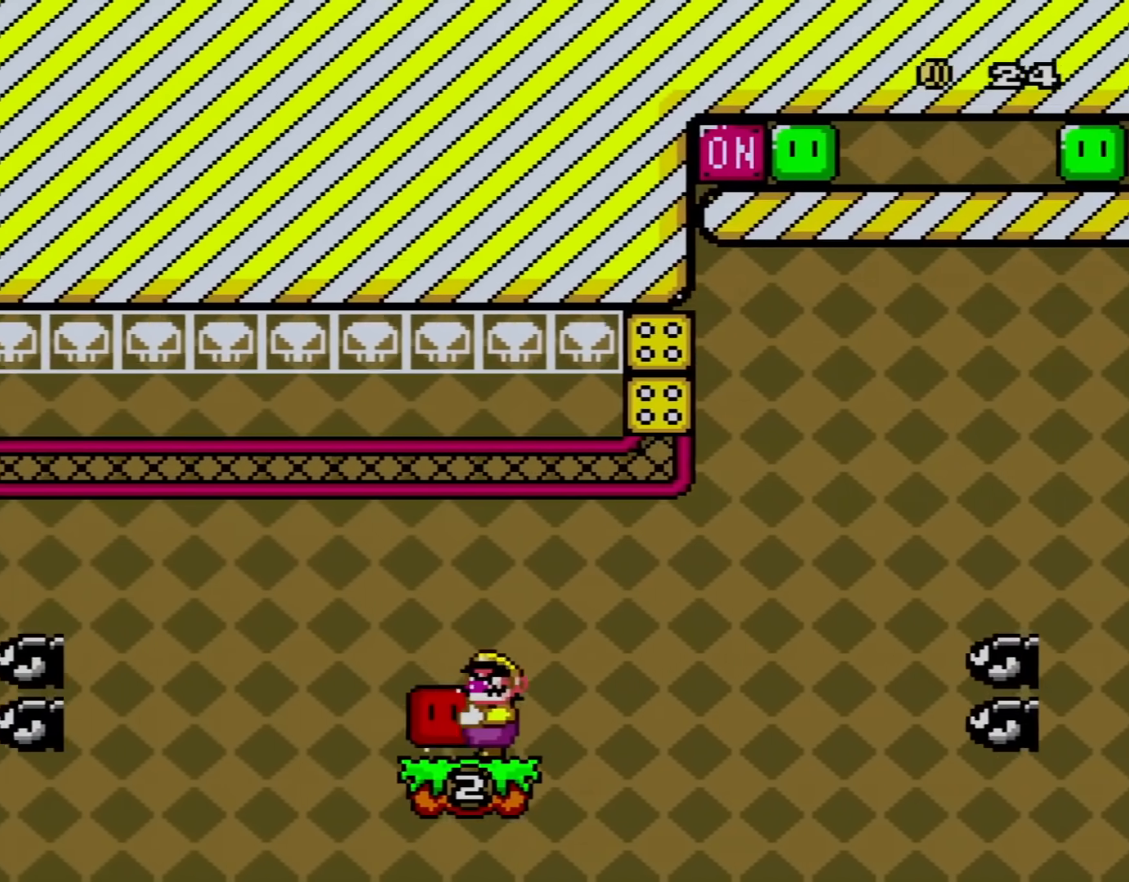
{"buttons": ["Y", "DPAD_RIGHT"], "events": [[384, "B", "down"], [484, "B", "up"], [484, "DPAD_RIGHT", "down"]]}
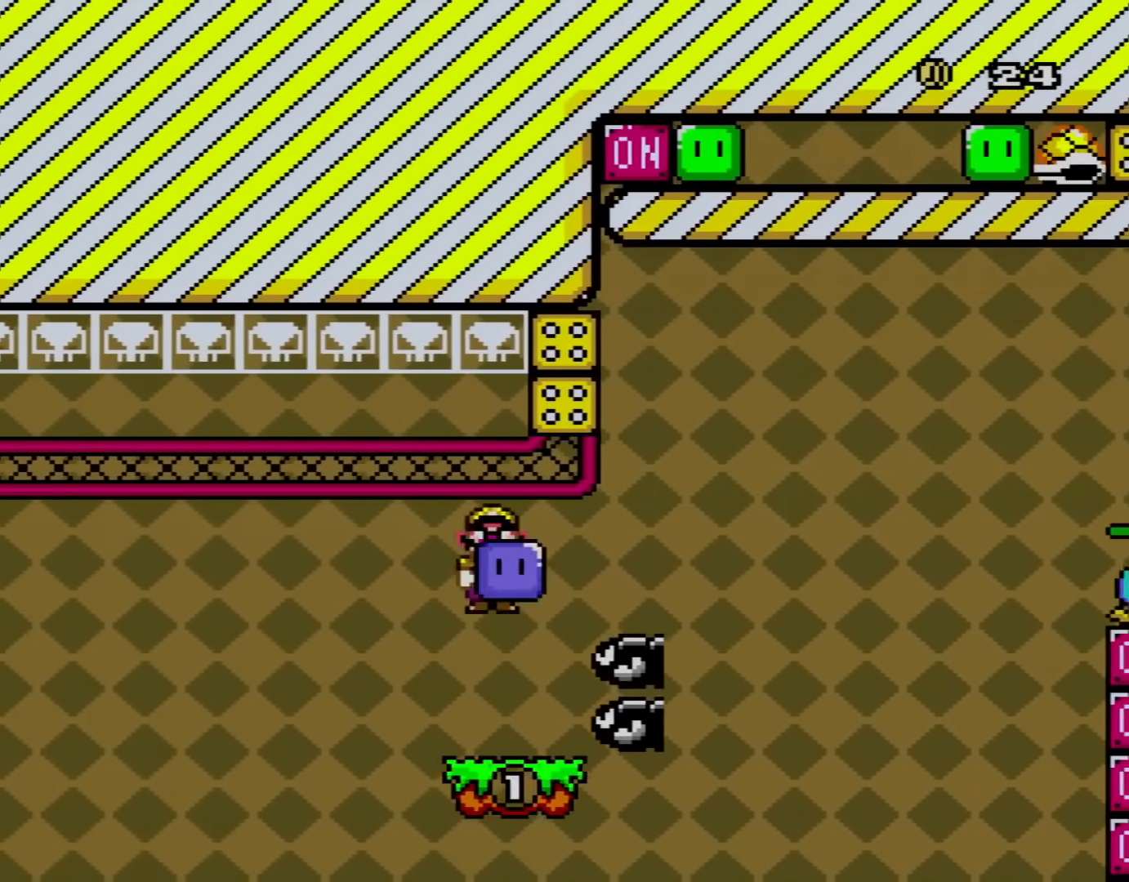
{"buttons": ["Y"], "events": [[116, "B", "down"], [200, "DPAD_RIGHT", "up"], [250, "B", "up"]]}
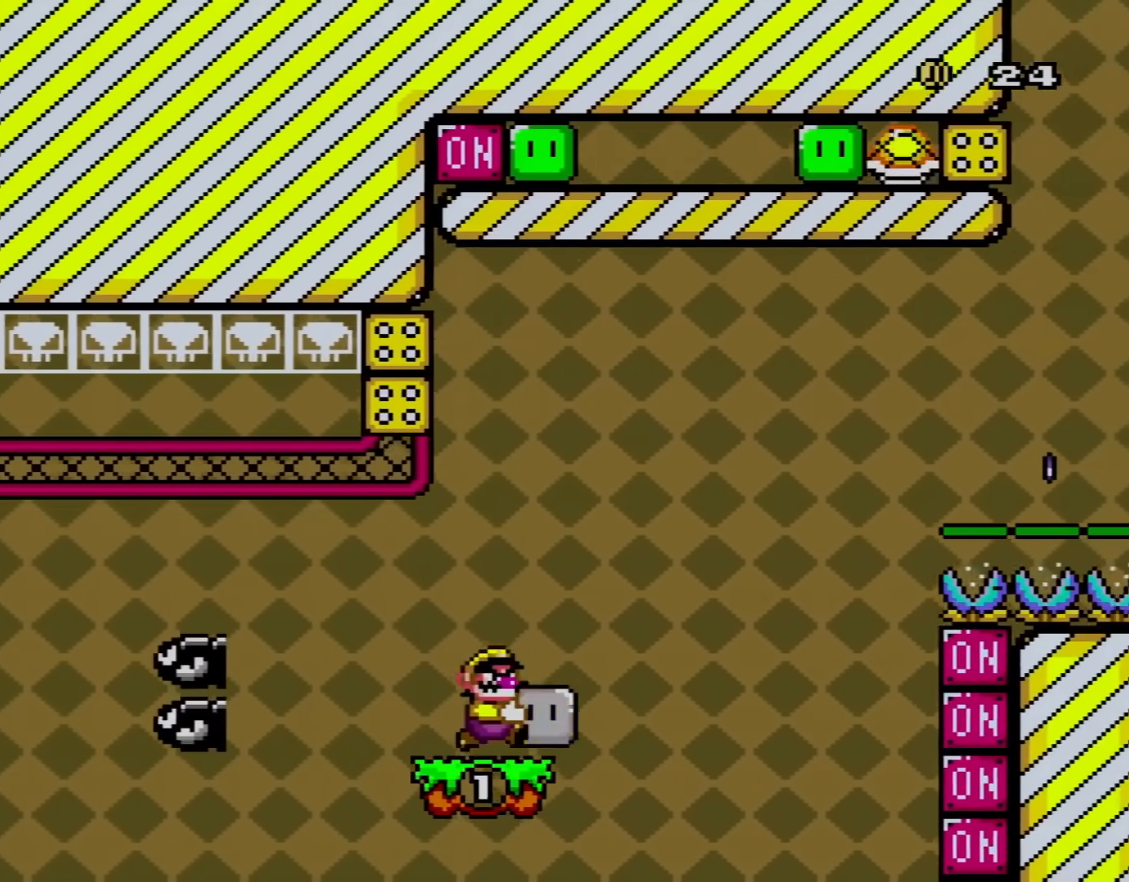
{"buttons": ["B", "Y", "DPAD_RIGHT"], "events": [[17, "DPAD_RIGHT", "down"], [217, "B", "down"], [250, "Y", "up"], [367, "Y", "down"]]}
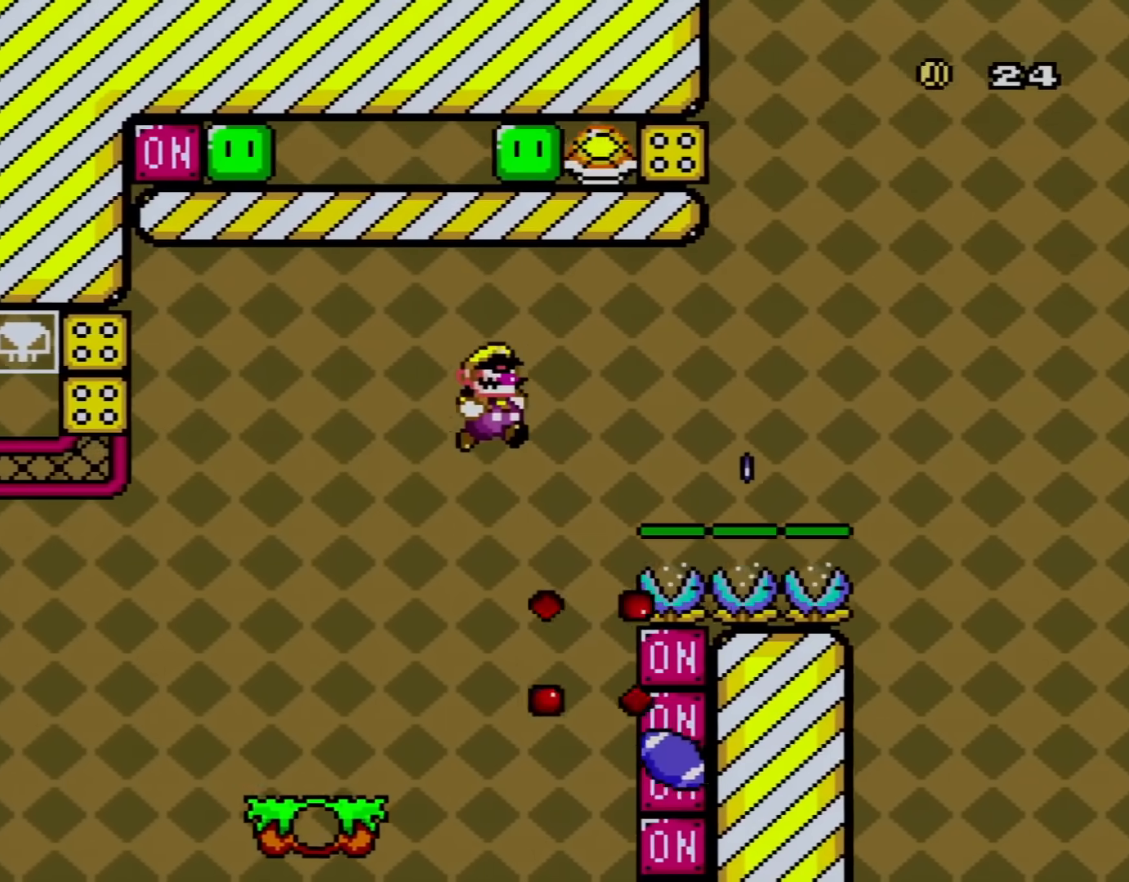
{"buttons": ["X"], "events": [[333, "DPAD_LEFT", "down"], [333, "DPAD_RIGHT", "up"], [333, "DPAD_UP", "down"], [367, "B", "up"], [367, "X", "down"], [367, "Y", "up"], [417, "DPAD_LEFT", "up"], [417, "DPAD_UP", "up"]]}
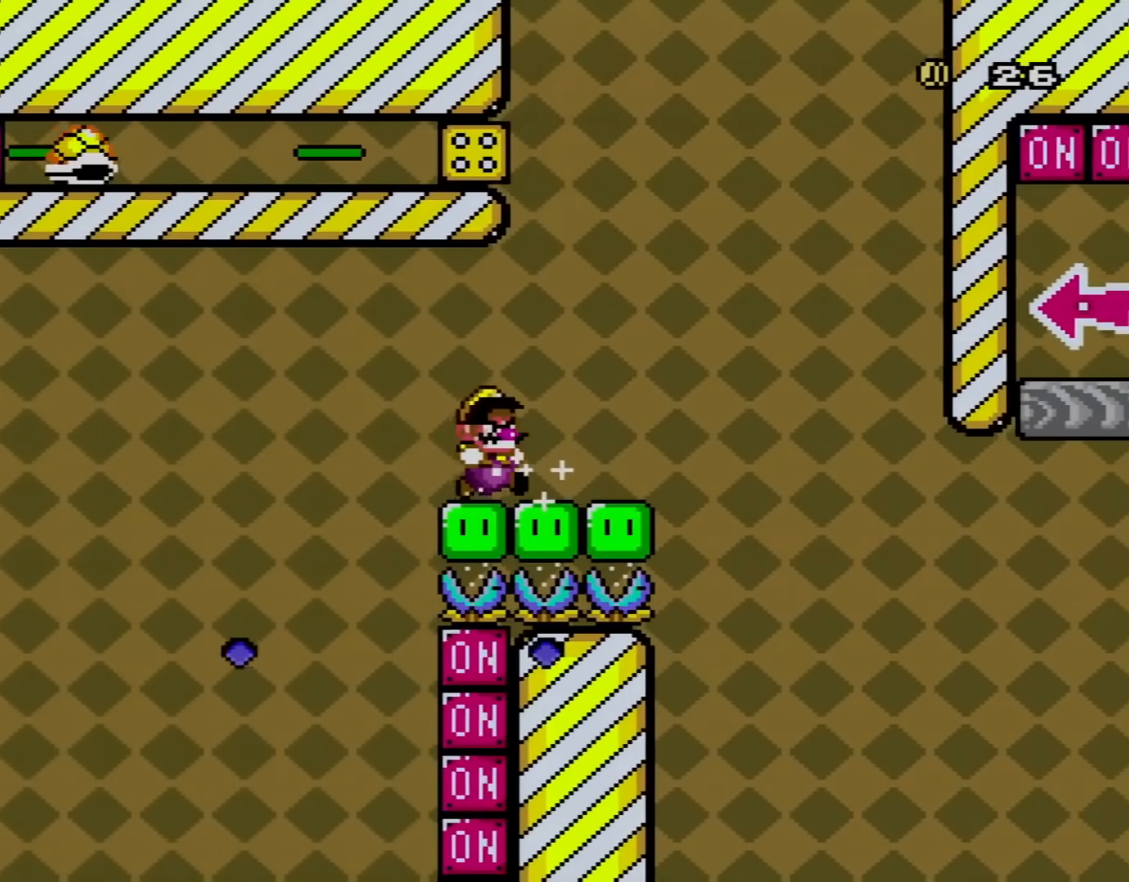
{"buttons": ["X"], "events": [[67, "DPAD_RIGHT", "down"], [217, "A", "down"], [384, "A", "up"], [417, "DPAD_RIGHT", "up"]]}
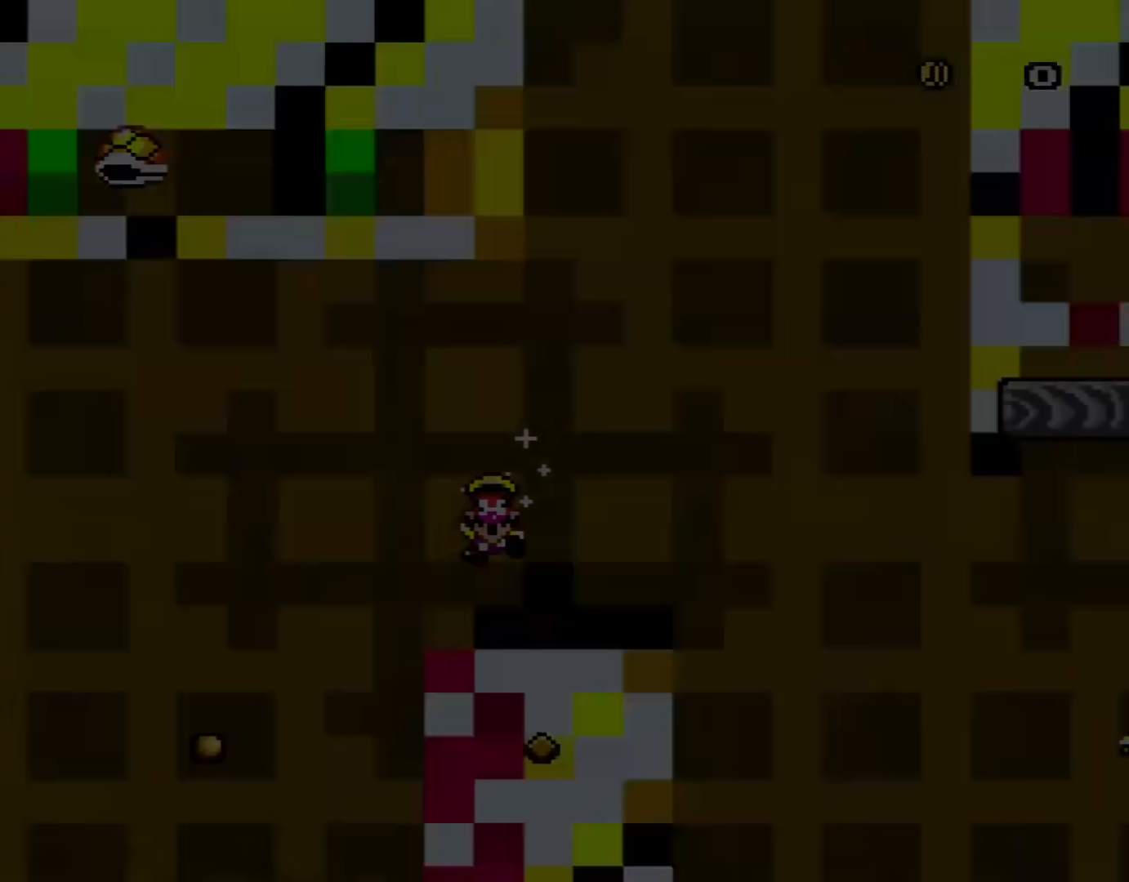
{"buttons": ["Y"], "events": [[16, "X", "up"], [417, "Y", "down"]]}
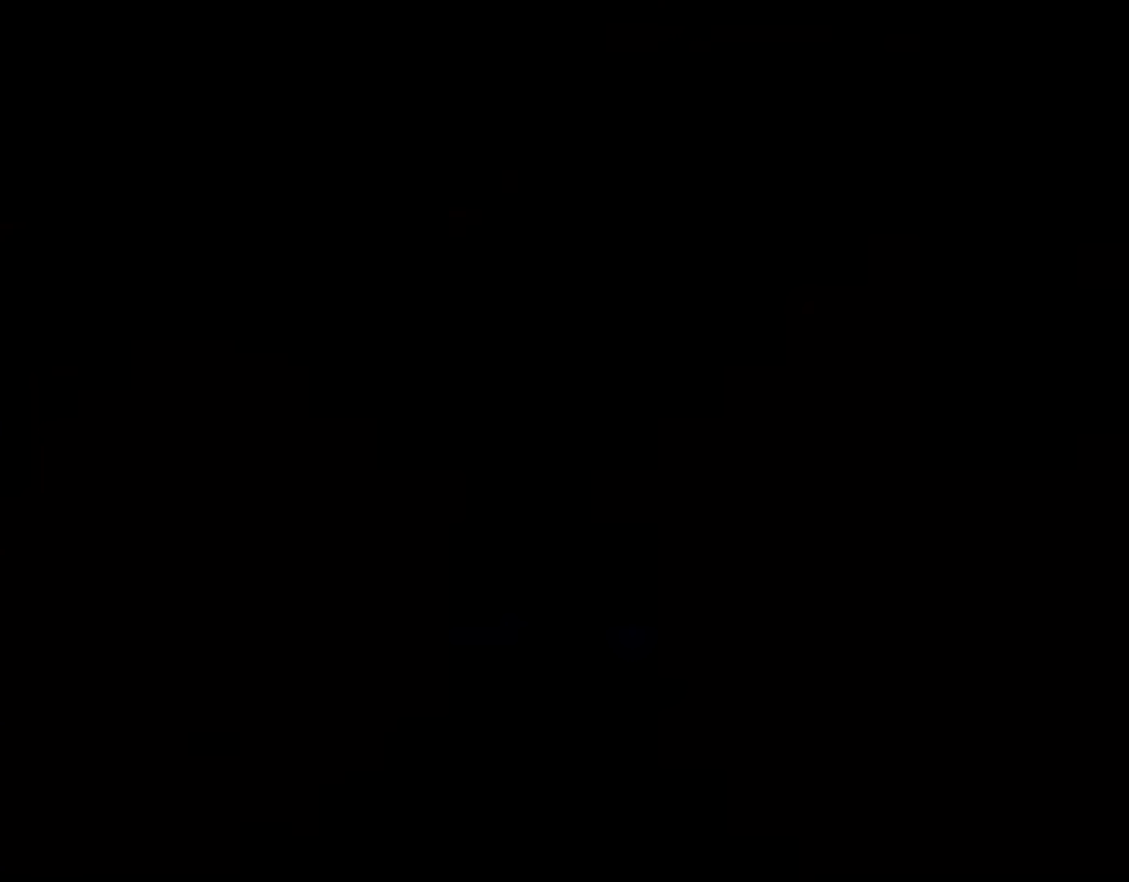
{"buttons": ["Y"], "events": []}
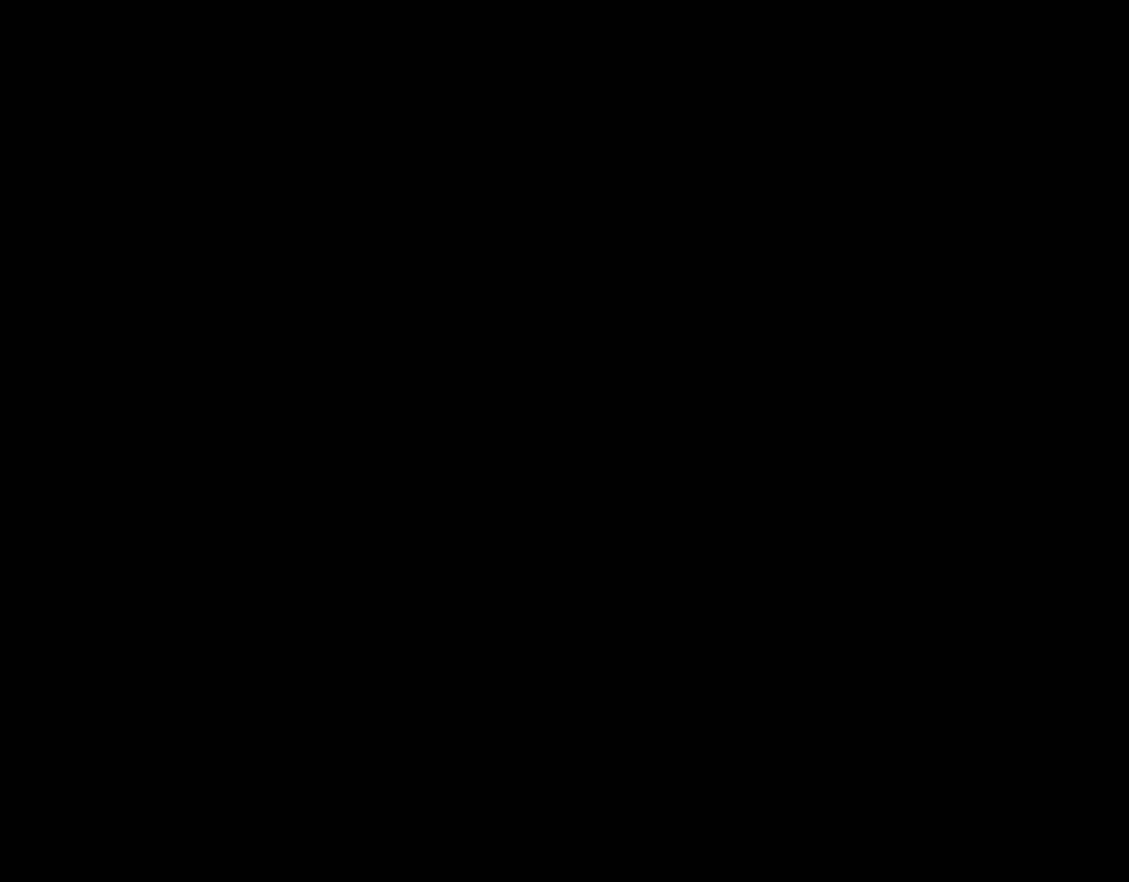
{"buttons": ["Y"], "events": [[16, "B", "down"], [16, "Y", "up"], [83, "A", "down"], [133, "B", "up"], [133, "X", "down"], [200, "A", "up"], [200, "X", "up"], [233, "Y", "down"]]}
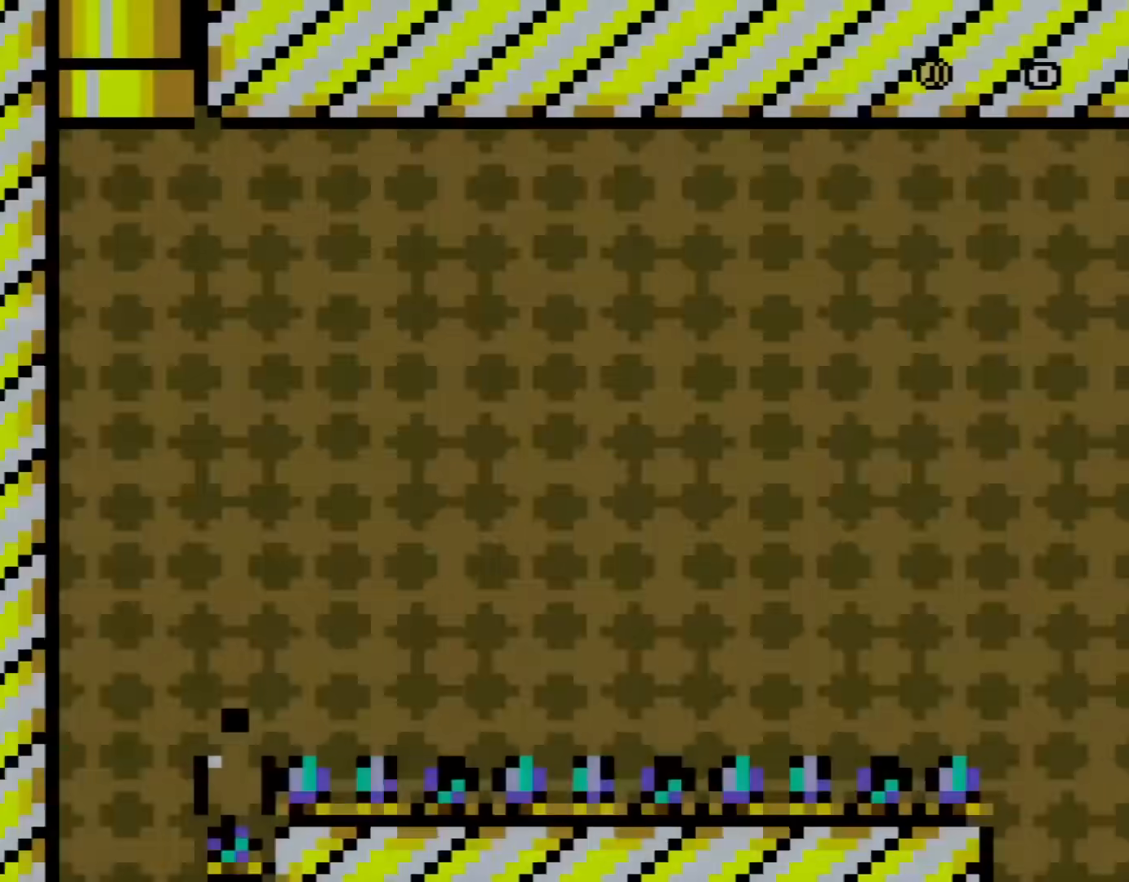
{"buttons": ["Y", "DPAD_RIGHT"], "events": [[484, "DPAD_RIGHT", "down"]]}
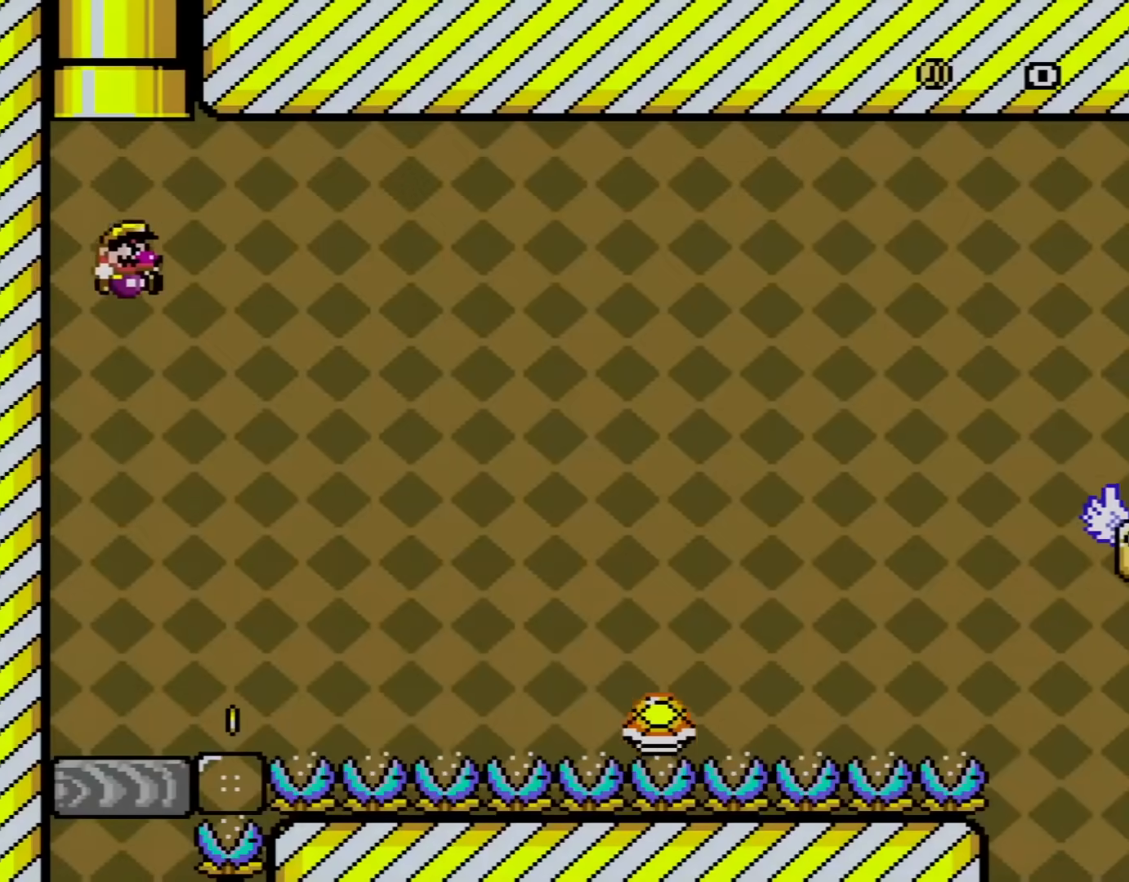
{"buttons": ["B", "Y"], "events": [[233, "B", "down"], [450, "DPAD_RIGHT", "up"]]}
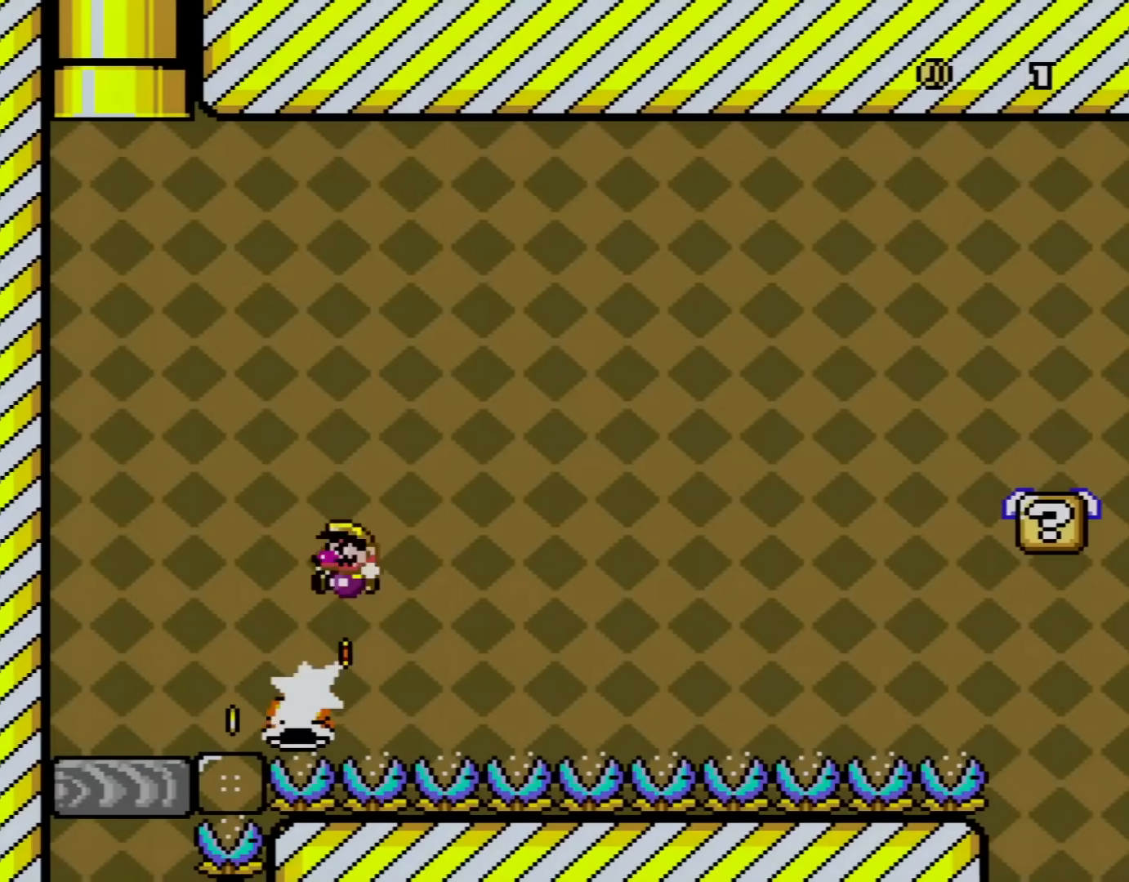
{"buttons": ["Y", "DPAD_LEFT"], "events": [[17, "DPAD_LEFT", "down"], [67, "DPAD_UP", "down"], [267, "DPAD_UP", "up"], [484, "B", "up"]]}
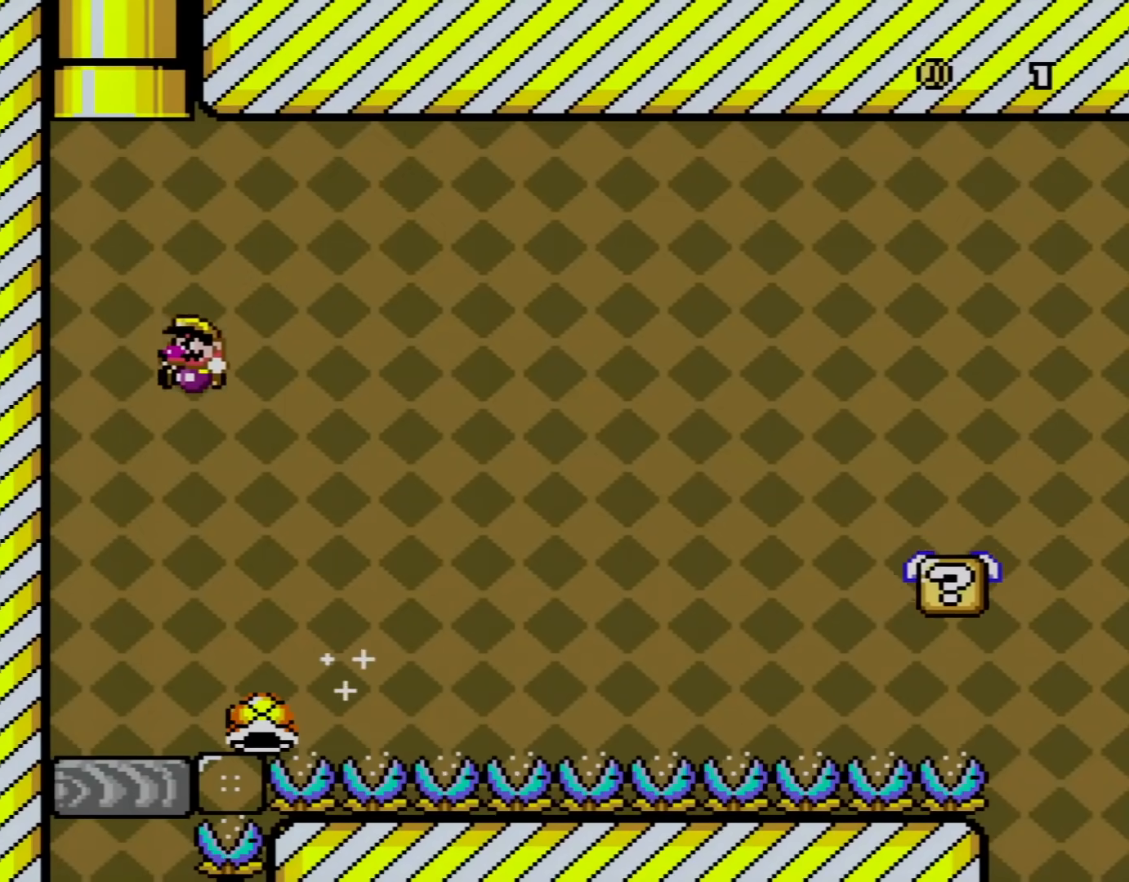
{"buttons": ["X", "DPAD_RIGHT"], "events": [[50, "DPAD_LEFT", "up"], [116, "DPAD_RIGHT", "down"], [150, "Y", "up"], [283, "X", "down"], [333, "A", "down"], [433, "A", "up"]]}
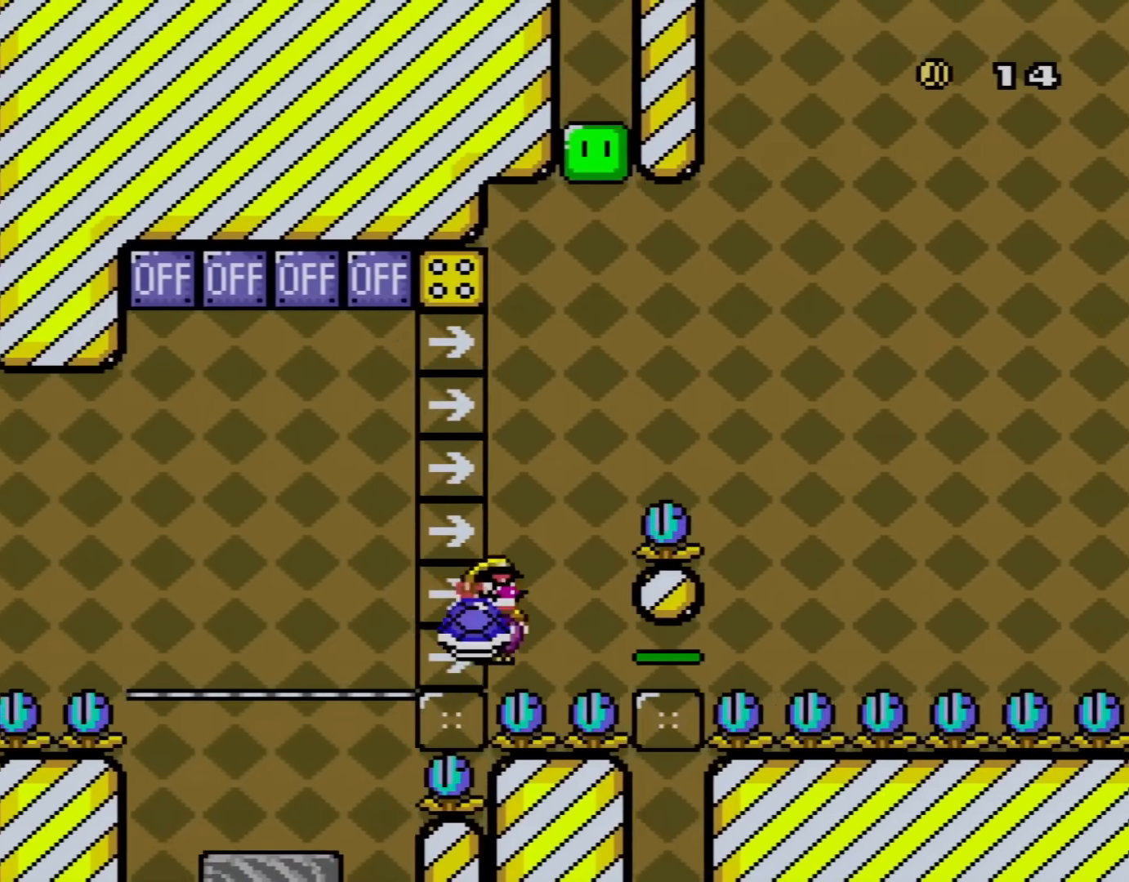
{"buttons": ["X"], "events": [[351, "DPAD_RIGHT", "up"], [367, "A", "down"], [467, "A", "up"]]}
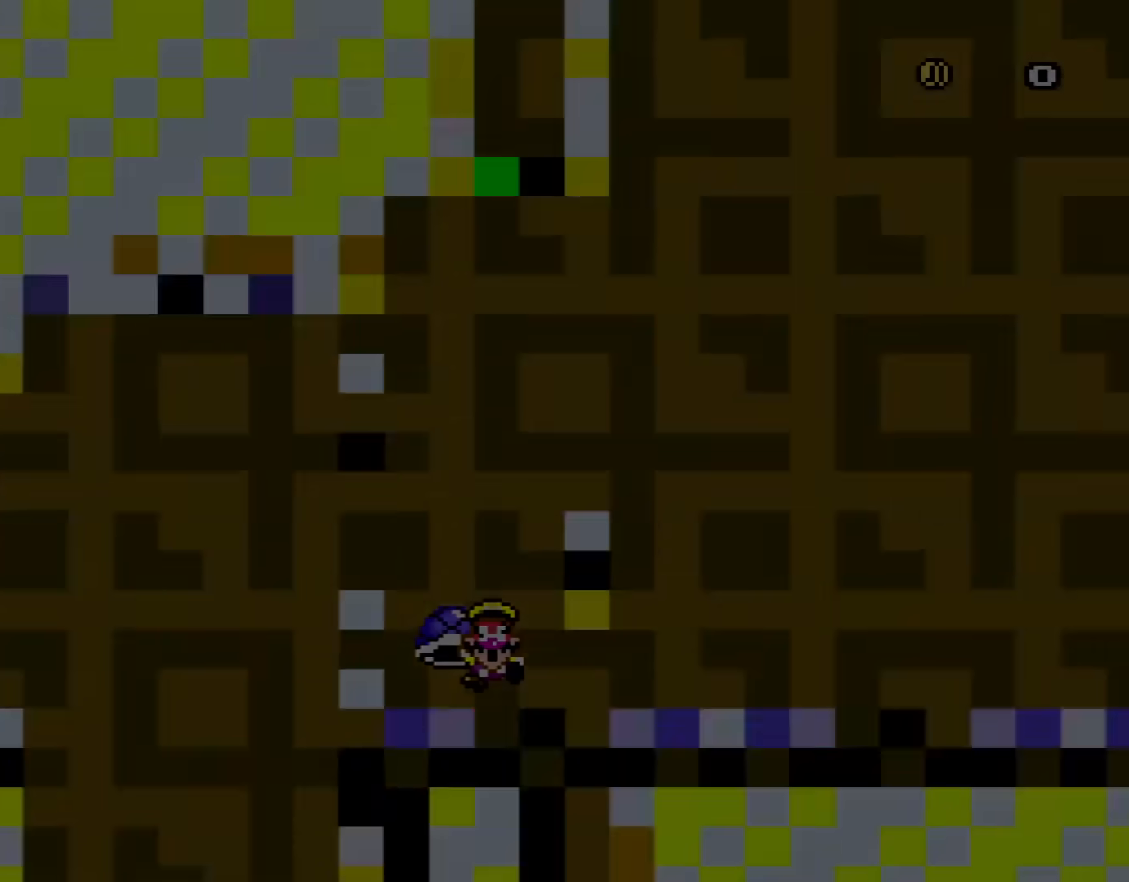
{"buttons": ["Y"], "events": [[16, "X", "up"], [16, "Y", "down"]]}
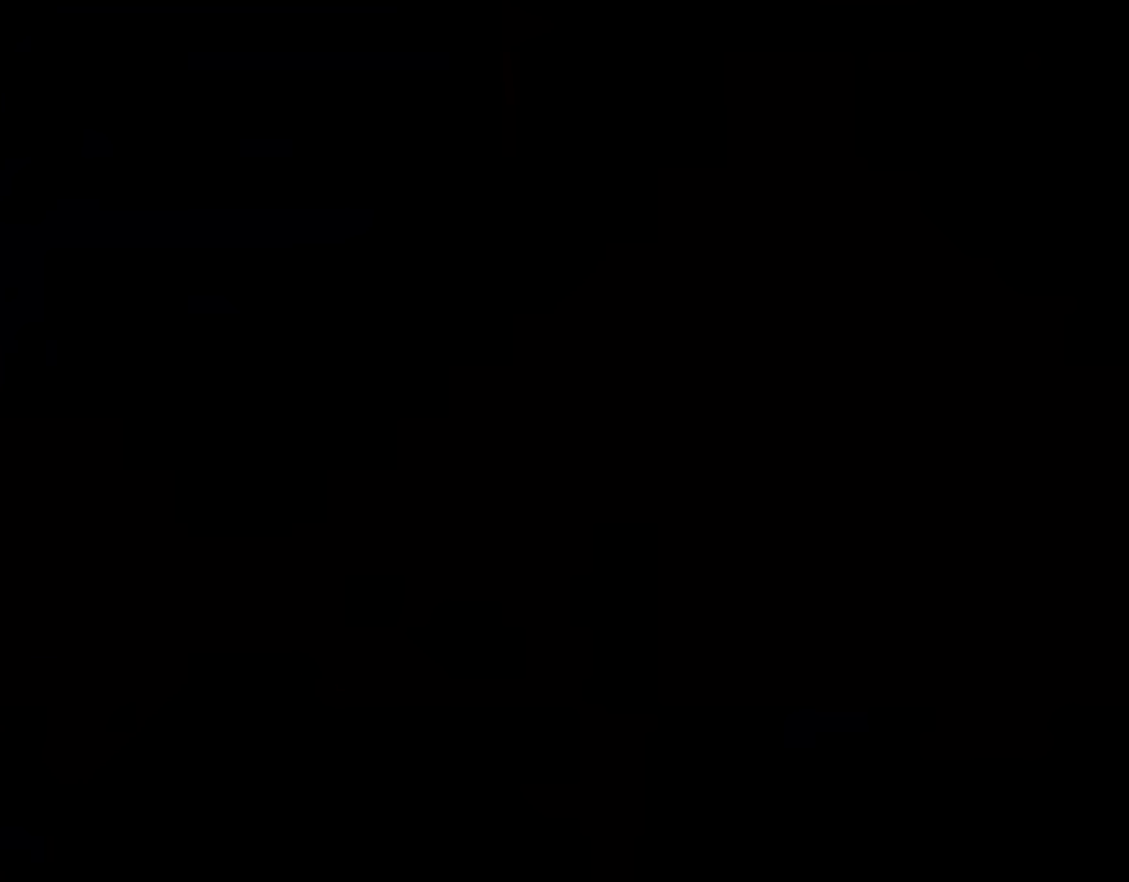
{"buttons": ["Y"], "events": []}
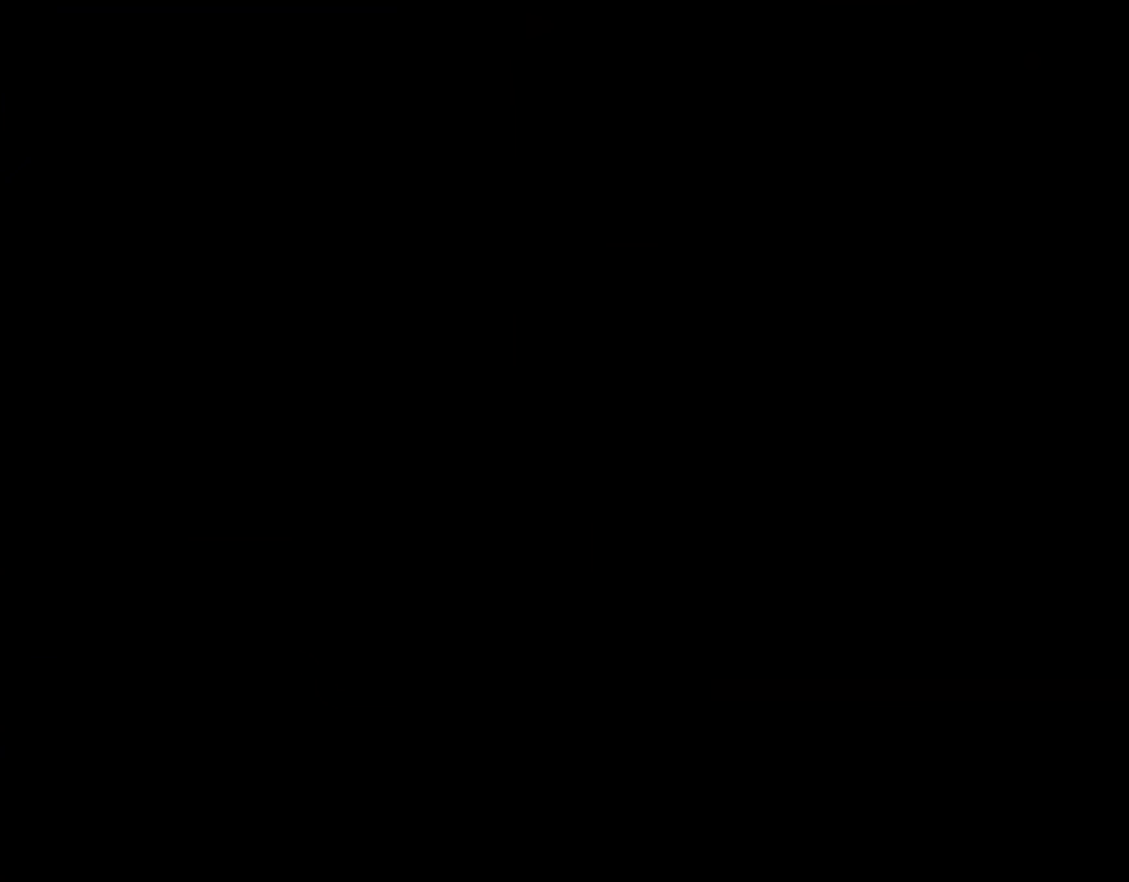
{"buttons": ["Y"], "events": []}
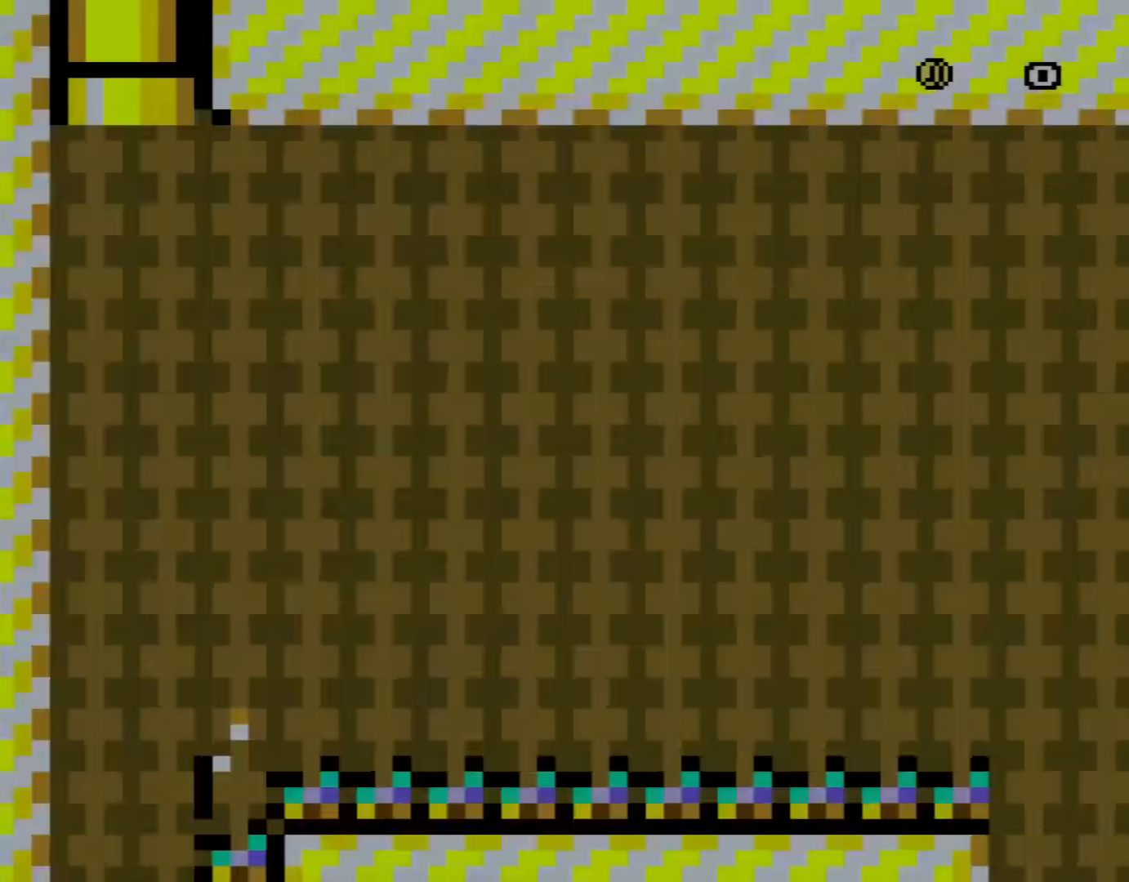
{"buttons": [], "events": [[250, "Y", "up"], [284, "Y", "down"], [501, "Y", "up"]]}
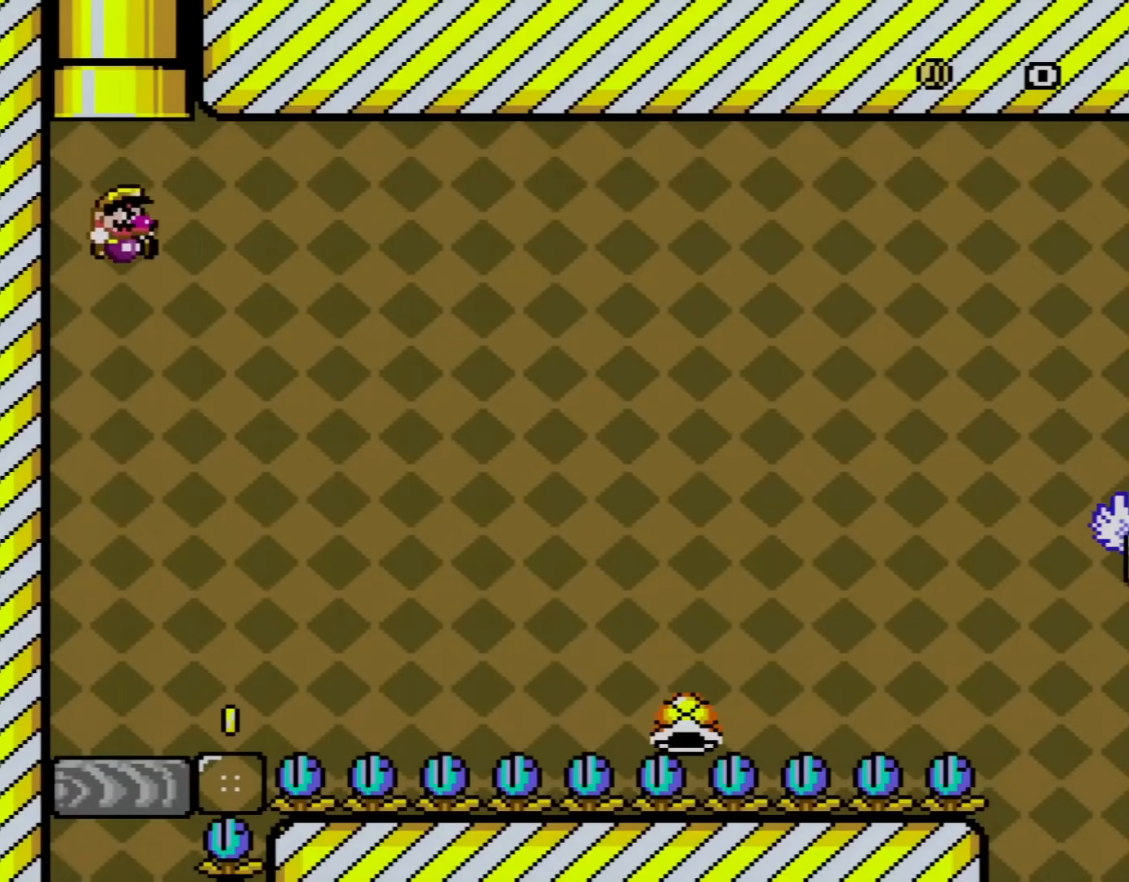
{"buttons": ["B", "Y", "DPAD_RIGHT"], "events": [[16, "DPAD_RIGHT", "down"], [66, "Y", "down"], [333, "B", "down"]]}
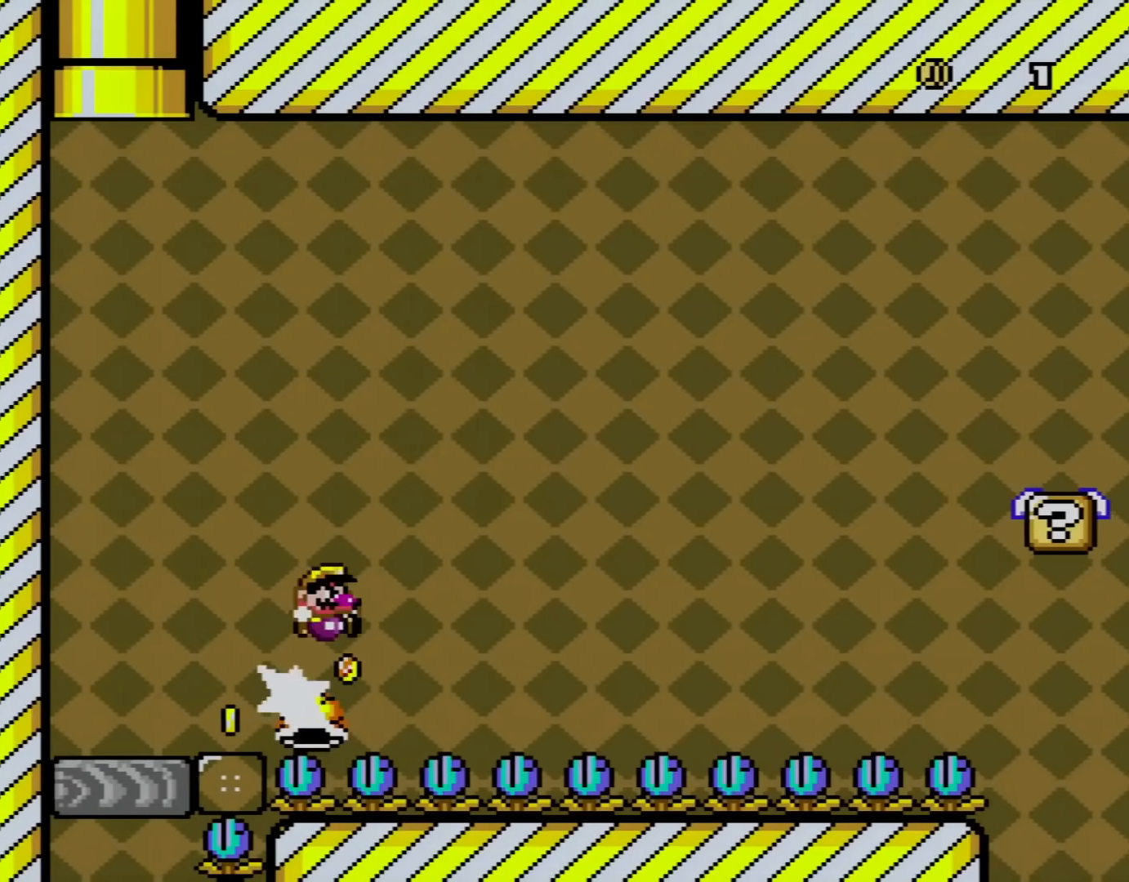
{"buttons": ["B", "Y", "DPAD_UP", "DPAD_LEFT"], "events": [[50, "DPAD_RIGHT", "up"], [100, "DPAD_LEFT", "down"], [134, "DPAD_UP", "down"]]}
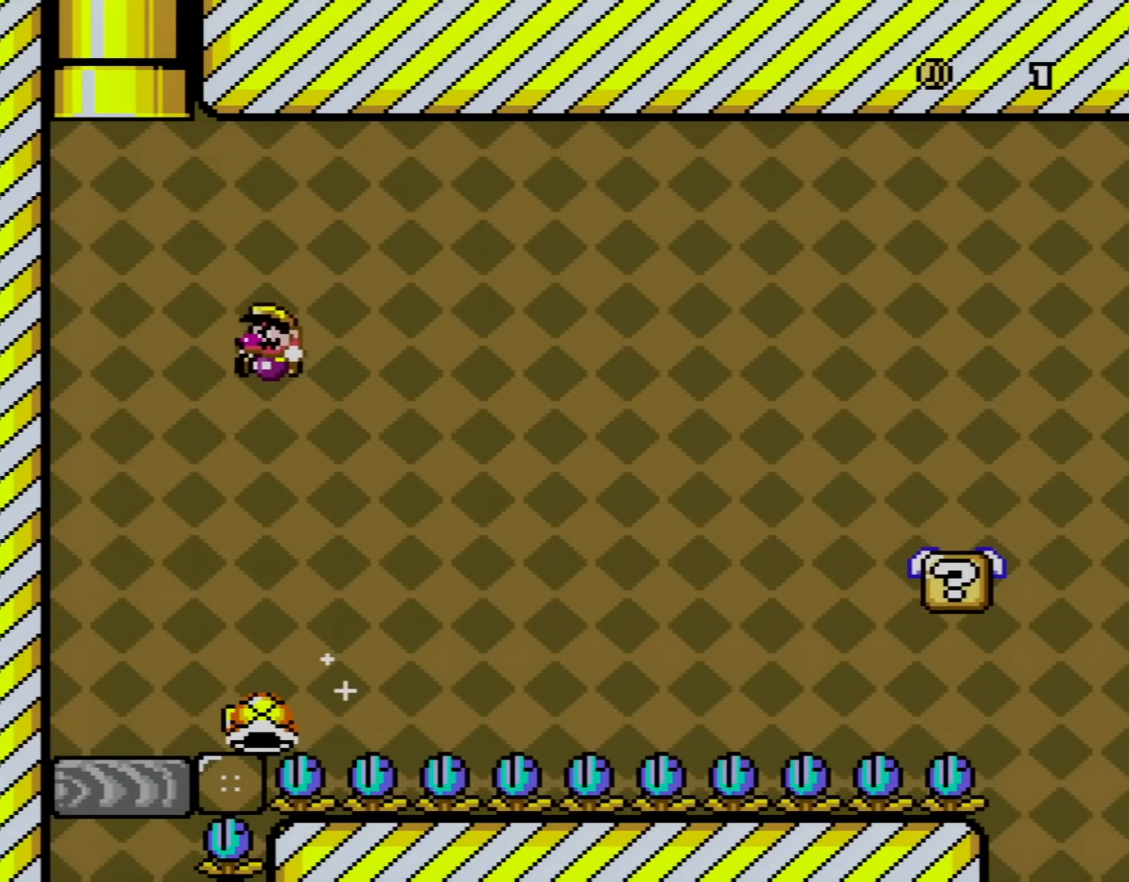
{"buttons": ["Y", "DPAD_RIGHT"], "events": [[66, "DPAD_UP", "up"], [100, "B", "up"], [183, "DPAD_LEFT", "up"], [233, "DPAD_RIGHT", "down"]]}